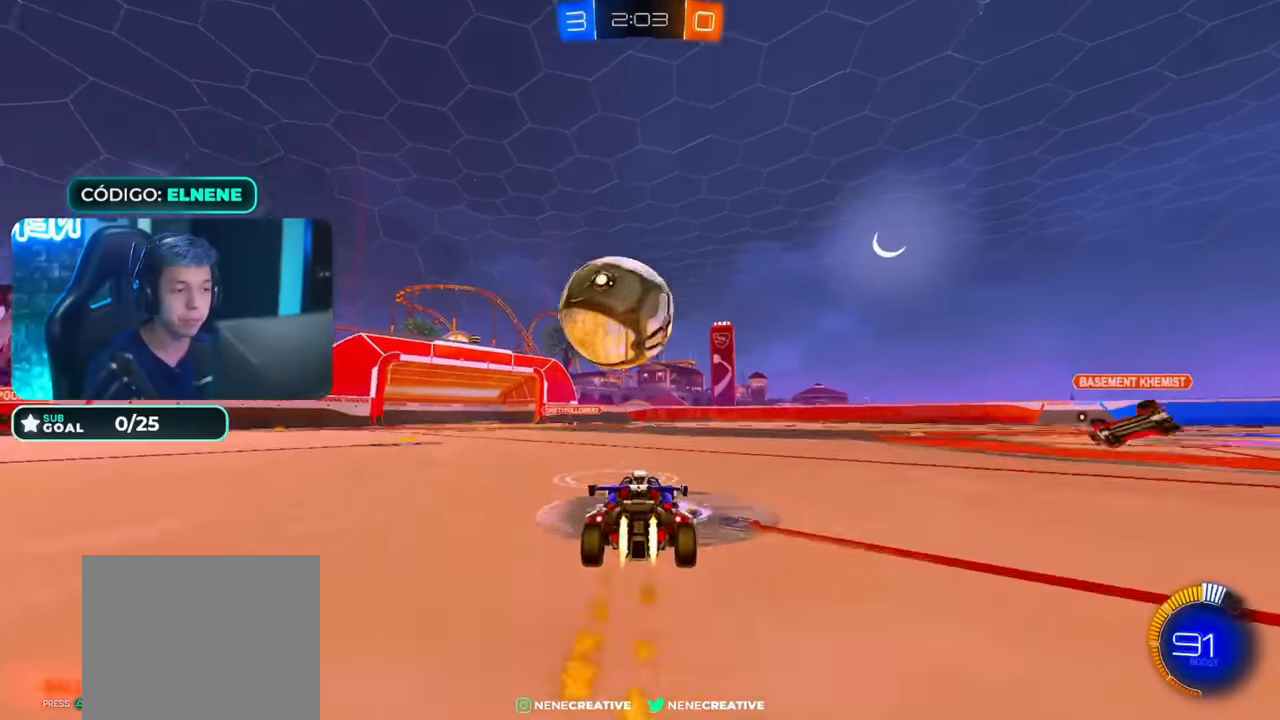
Gameplay with a controller (PlayStation layout); each line is a JSON object with the inputs held at the frame after it (dt_ms = milliseconds from this image to that frame). "events" lists button and stick changes between this image and that frame as [ms after this image, input, new state], when the widget could be followed in between.
{"dt_ms": 500, "buttons": ["CIRCLE", "L2", "R2"], "left_stick": "down-right", "right_stick": "center", "events": [[50, "CROSS", "down"], [167, "CROSS", "up"], [167, "left_stick", "center"], [217, "CROSS", "down"], [317, "left_stick", "up-right"], [350, "L2", "down"], [367, "CROSS", "up"], [500, "left_stick", "down-right"]]}
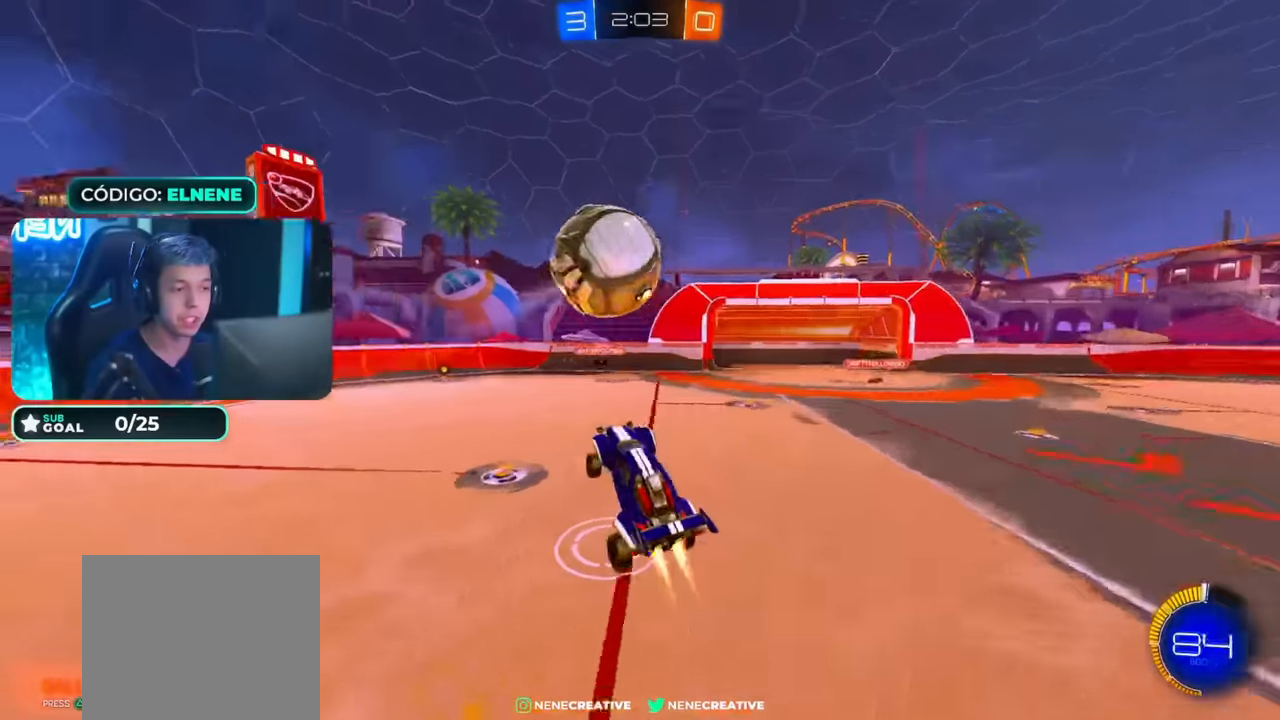
{"dt_ms": 500, "buttons": ["CIRCLE", "L2", "R2"], "left_stick": "right", "right_stick": "center", "events": [[117, "left_stick", "up-right"], [367, "left_stick", "right"]]}
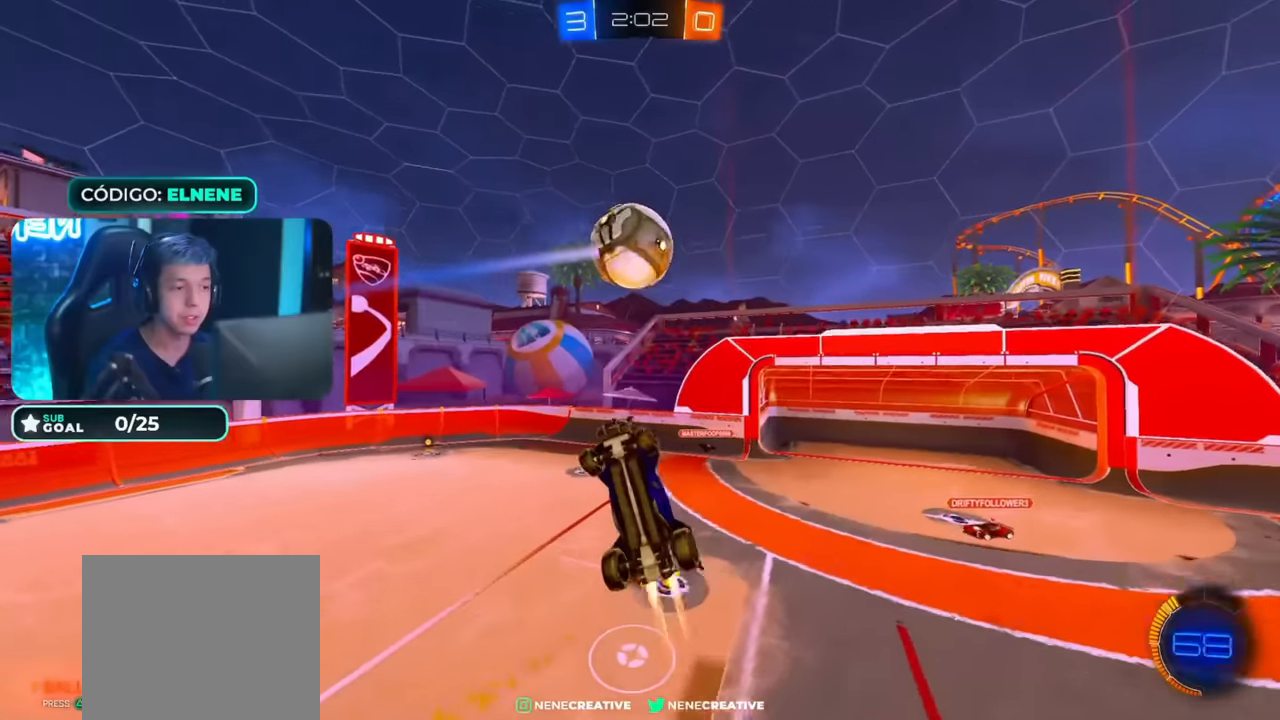
{"dt_ms": 500, "buttons": ["CIRCLE", "R2"], "left_stick": "left", "right_stick": "center", "events": [[50, "left_stick", "down-right"], [317, "L2", "up"], [317, "left_stick", "center"], [367, "left_stick", "left"], [417, "left_stick", "center"], [500, "left_stick", "left"]]}
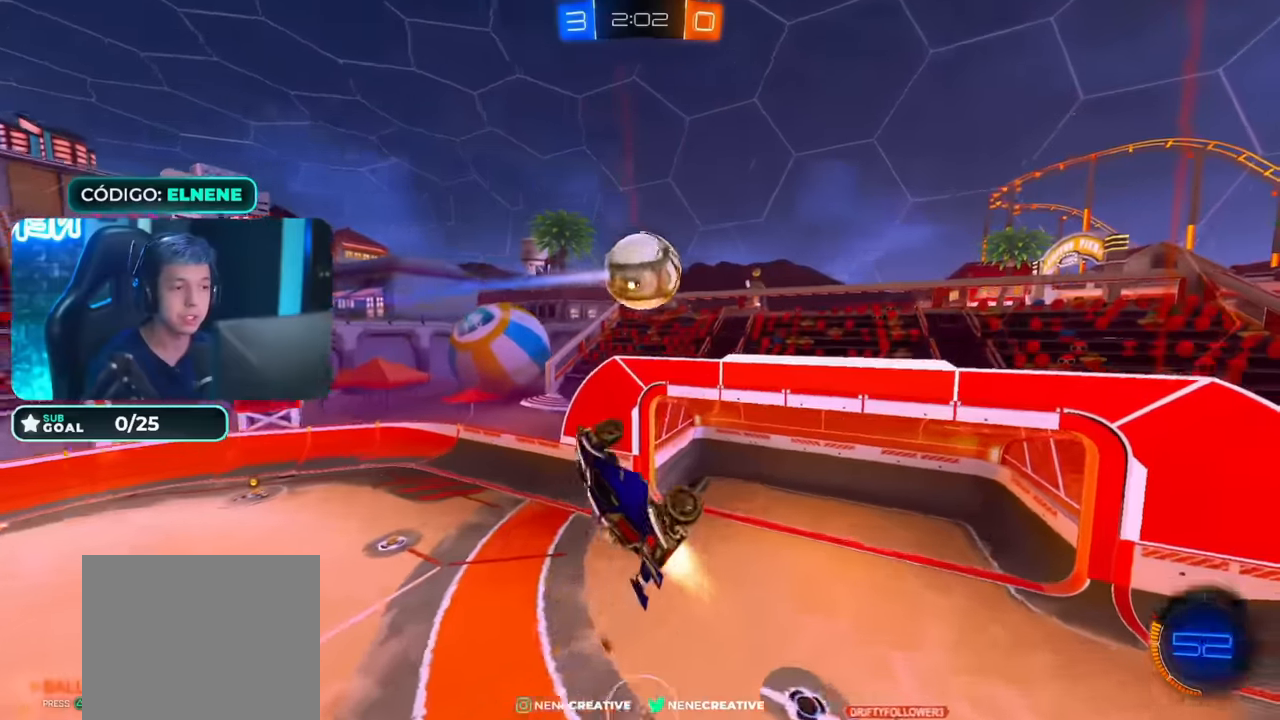
{"dt_ms": 500, "buttons": ["R2"], "left_stick": "up-right", "right_stick": "center", "events": [[117, "left_stick", "center"], [217, "CIRCLE", "up"], [250, "left_stick", "up-right"], [317, "left_stick", "center"], [367, "CIRCLE", "down"], [450, "left_stick", "up-right"], [467, "CIRCLE", "up"]]}
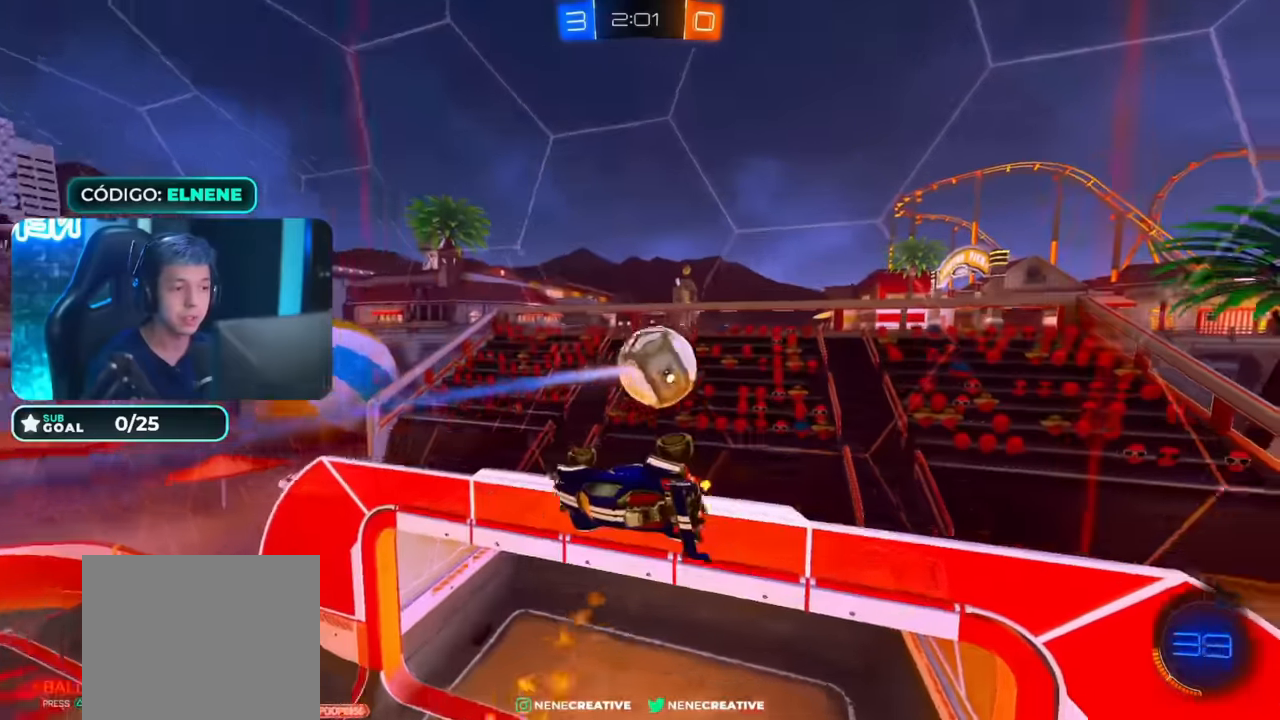
{"dt_ms": 500, "buttons": ["L2"], "left_stick": "down", "right_stick": "center", "events": [[100, "CIRCLE", "down"], [250, "CIRCLE", "up"], [250, "left_stick", "center"], [267, "L2", "down"], [317, "left_stick", "down"], [417, "R2", "up"]]}
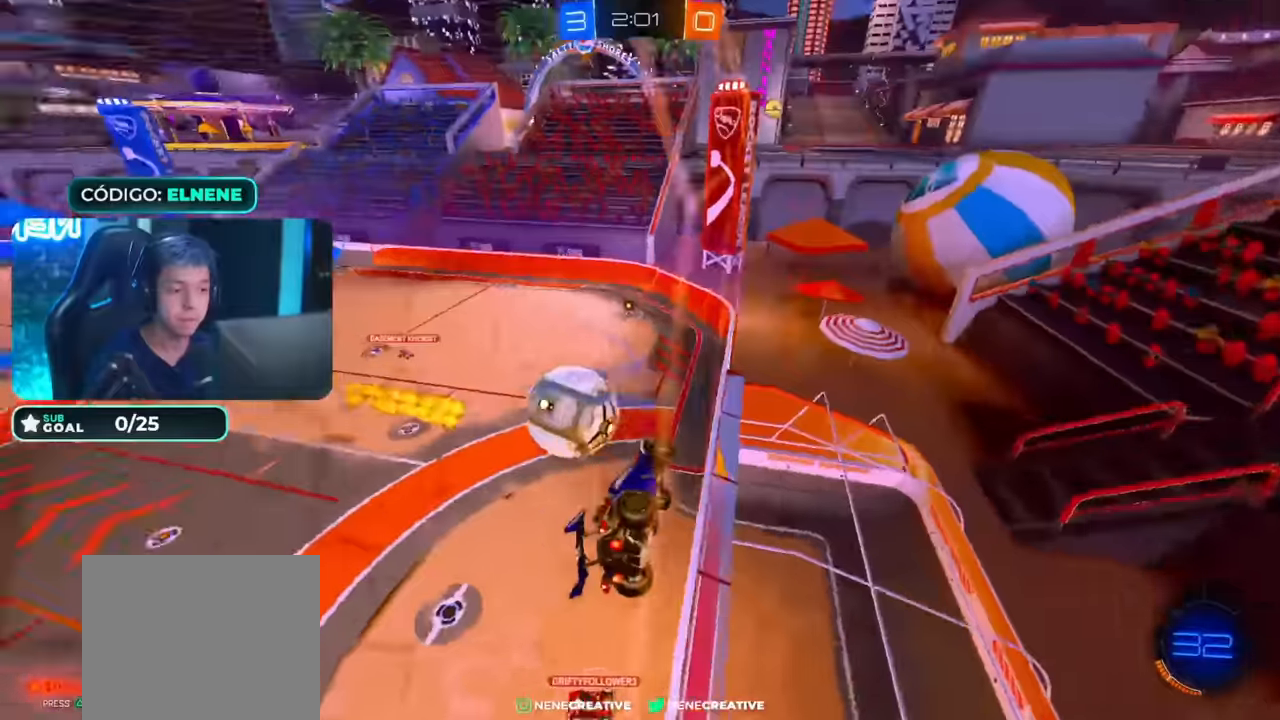
{"dt_ms": 500, "buttons": ["L2"], "left_stick": "down", "right_stick": "center", "events": []}
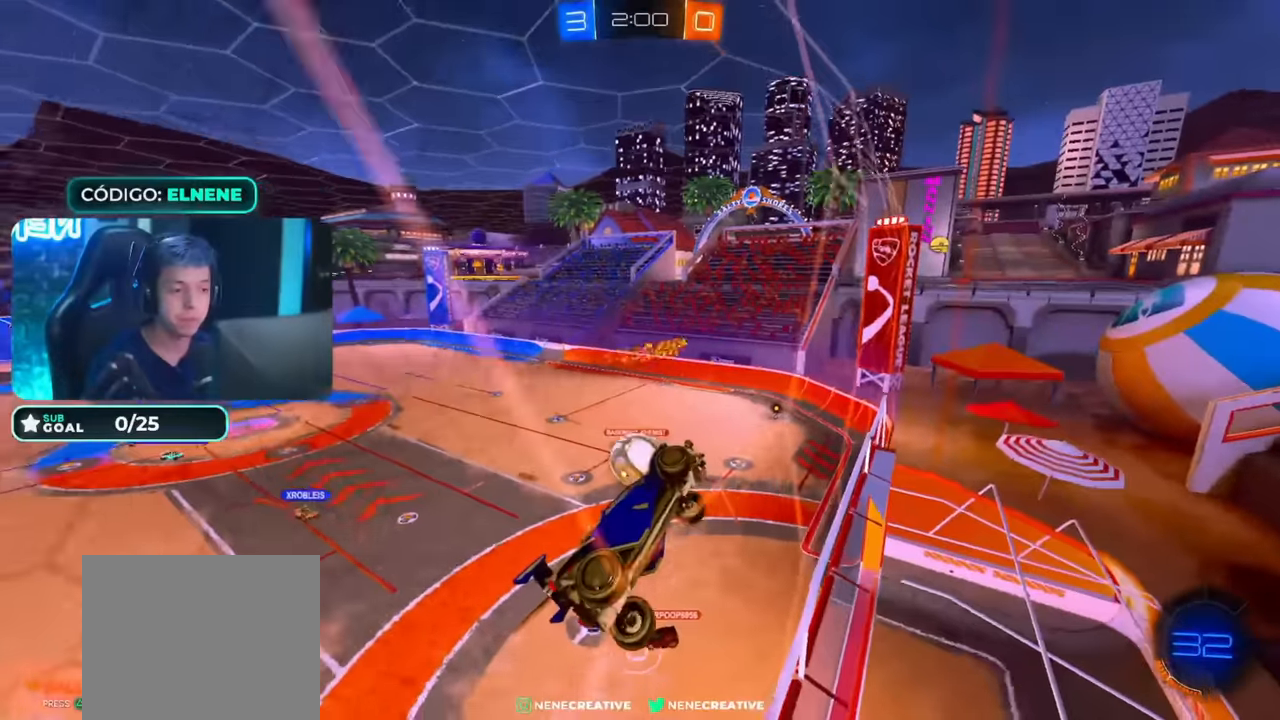
{"dt_ms": 500, "buttons": [], "left_stick": "down", "right_stick": "center", "events": [[67, "CROSS", "down"], [217, "L2", "up"], [267, "CROSS", "up"]]}
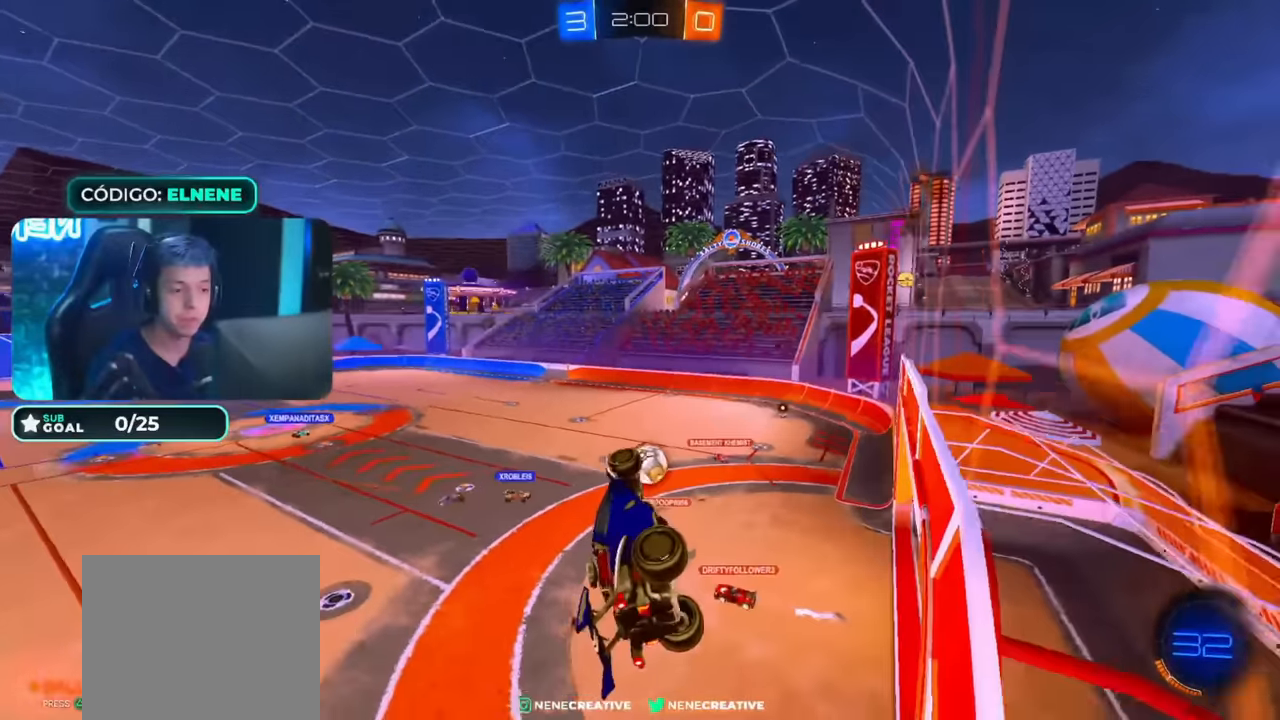
{"dt_ms": 500, "buttons": ["CIRCLE", "L2", "R2"], "left_stick": "down-right", "right_stick": "center", "events": [[150, "L2", "down"], [167, "left_stick", "right"], [217, "CIRCLE", "down"], [217, "R2", "down"], [267, "left_stick", "down-right"]]}
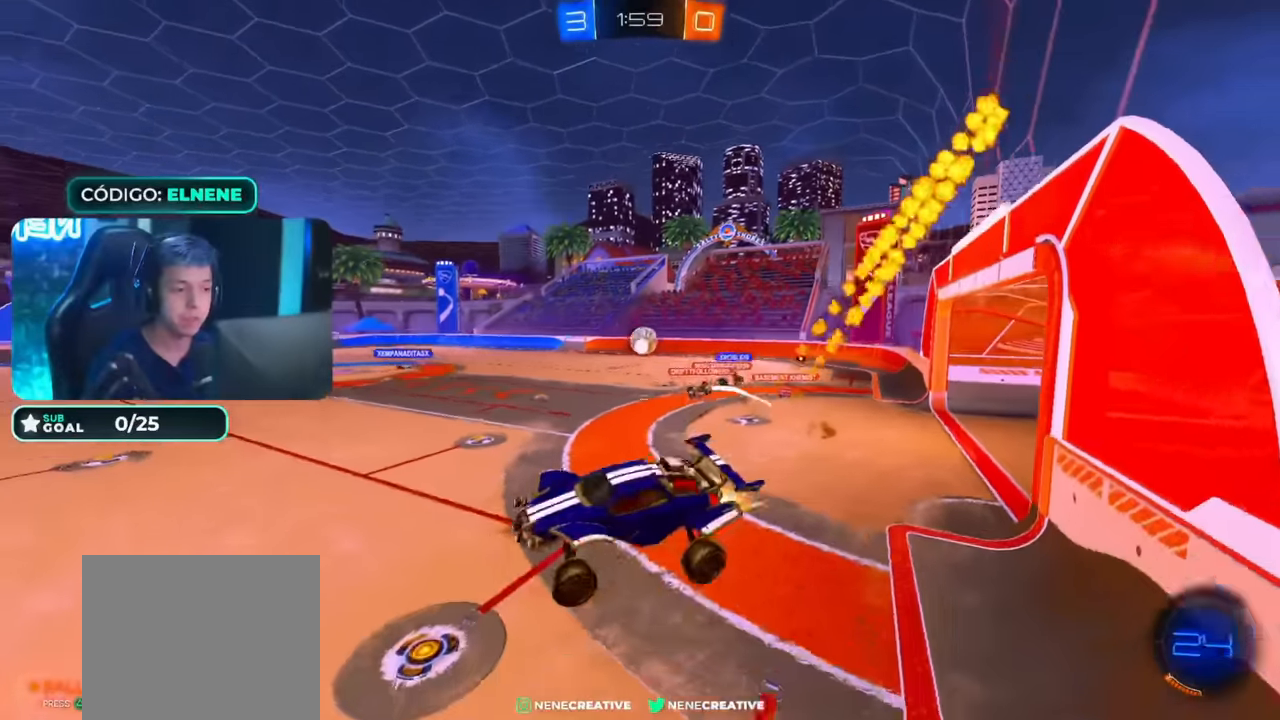
{"dt_ms": 500, "buttons": ["R2"], "left_stick": "right", "right_stick": "center", "events": [[17, "L2", "up"], [17, "left_stick", "center"], [100, "left_stick", "up"], [200, "CROSS", "down"], [367, "CROSS", "up"], [367, "left_stick", "center"], [417, "CIRCLE", "up"], [417, "left_stick", "right"]]}
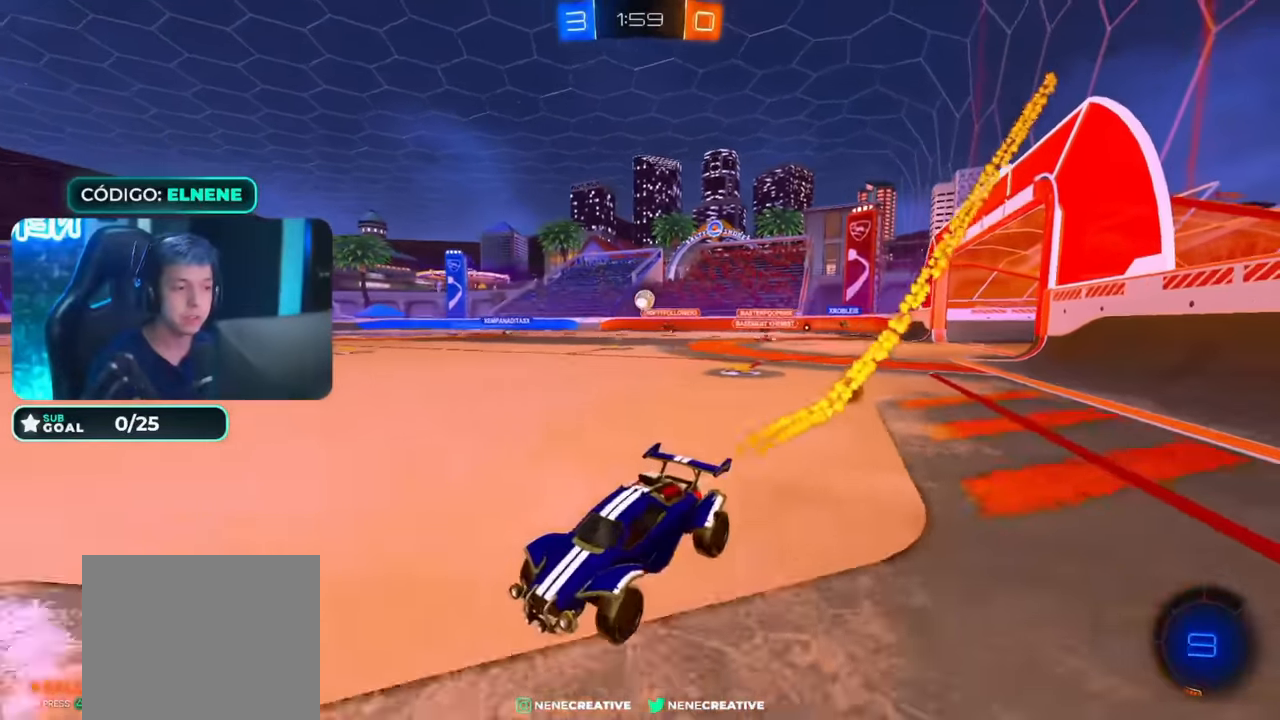
{"dt_ms": 500, "buttons": ["CIRCLE", "R2"], "left_stick": "right", "right_stick": "center", "events": [[67, "SQUARE", "down"], [117, "SQUARE", "up"], [317, "CIRCLE", "down"]]}
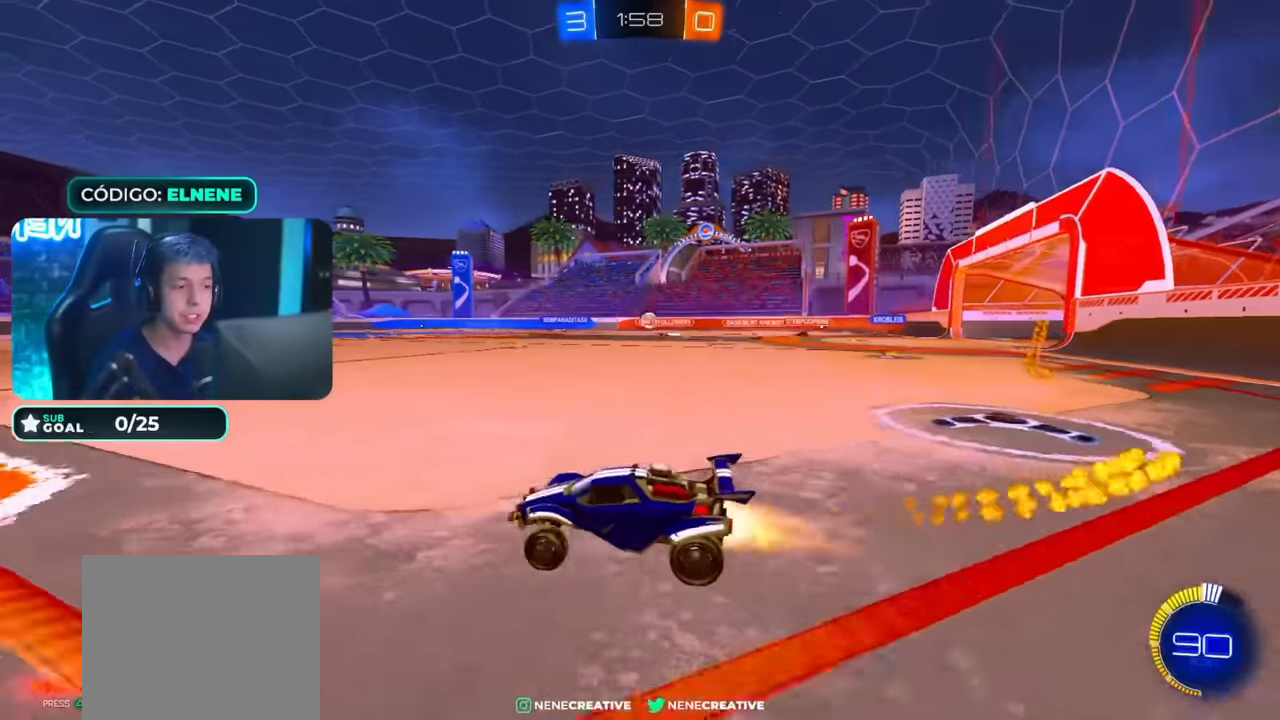
{"dt_ms": 500, "buttons": ["CIRCLE", "R2"], "left_stick": "down", "right_stick": "center", "events": [[67, "left_stick", "down-right"], [200, "CROSS", "down"], [267, "CROSS", "up"], [267, "left_stick", "up-left"], [317, "CROSS", "down"], [367, "left_stick", "down"], [500, "CROSS", "up"]]}
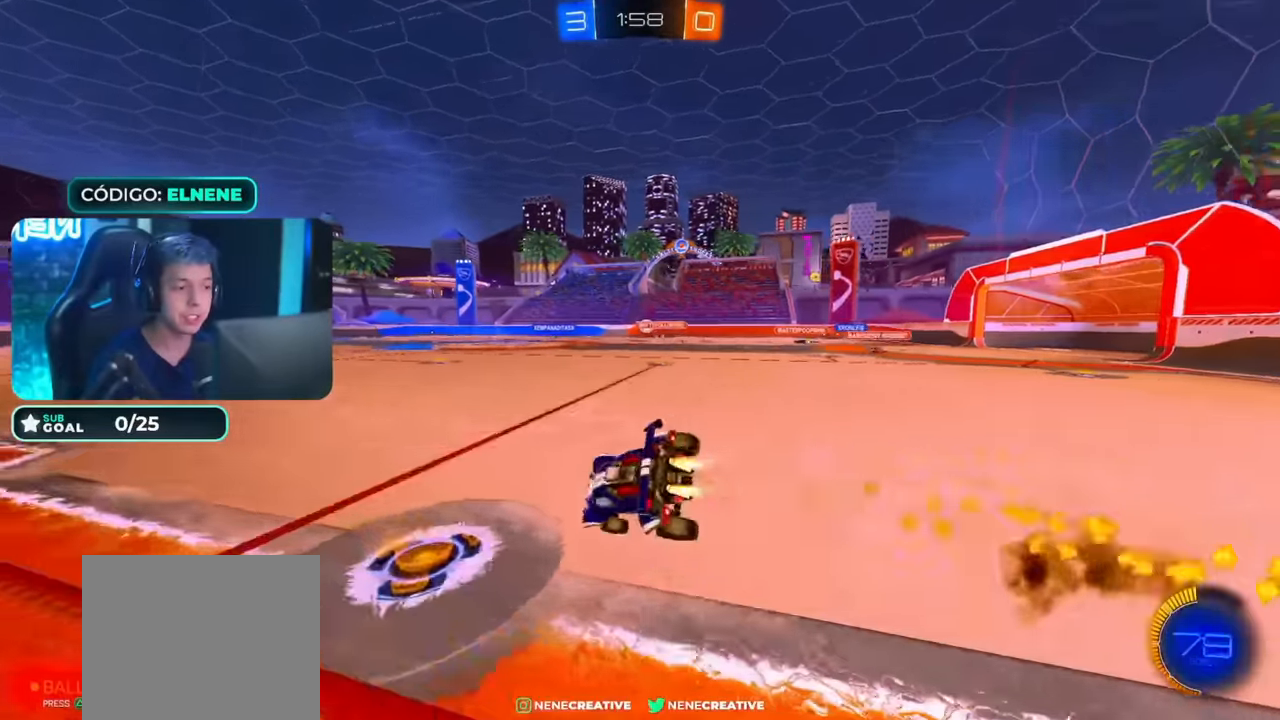
{"dt_ms": 500, "buttons": ["L2", "R2"], "left_stick": "down-left", "right_stick": "center", "events": [[100, "CIRCLE", "up"], [167, "left_stick", "down-left"], [250, "SQUARE", "down"], [350, "L2", "down"], [367, "SQUARE", "up"]]}
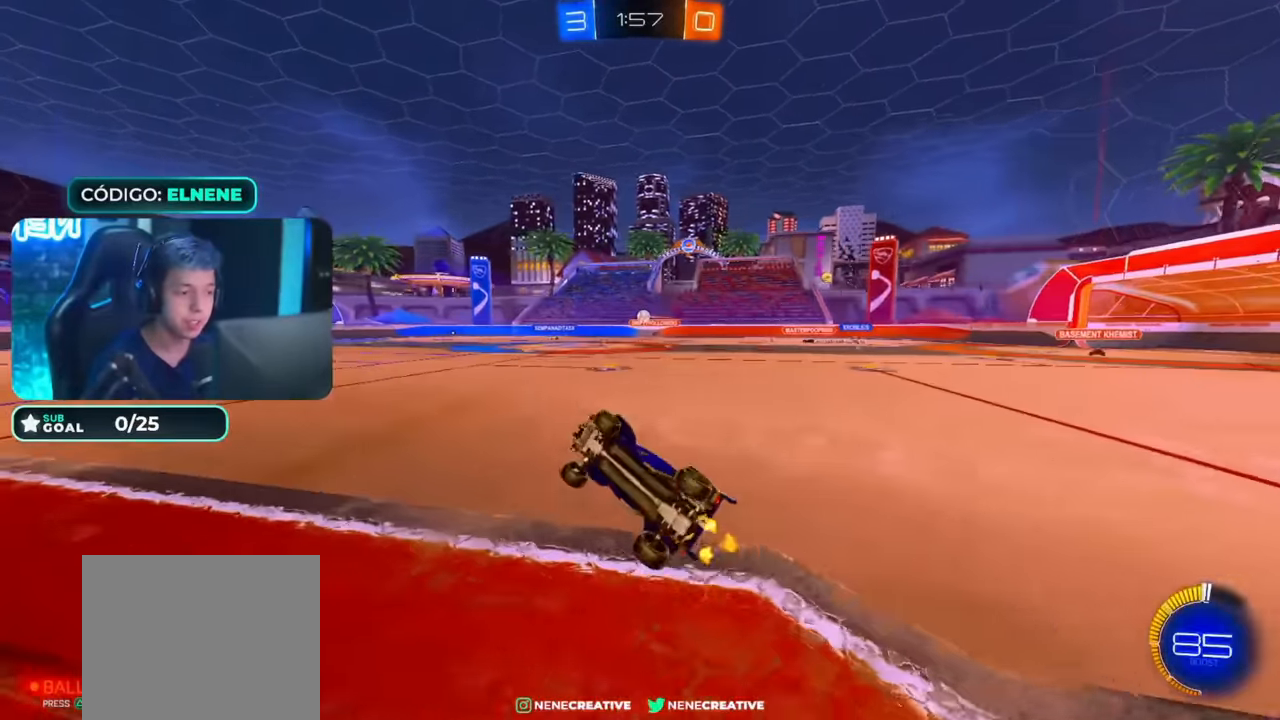
{"dt_ms": 500, "buttons": ["R2"], "left_stick": "center", "right_stick": "center", "events": [[33, "left_stick", "down-right"], [83, "SQUARE", "down"], [183, "L2", "up"], [183, "SQUARE", "up"], [183, "left_stick", "center"], [366, "left_stick", "up-right"], [433, "left_stick", "center"]]}
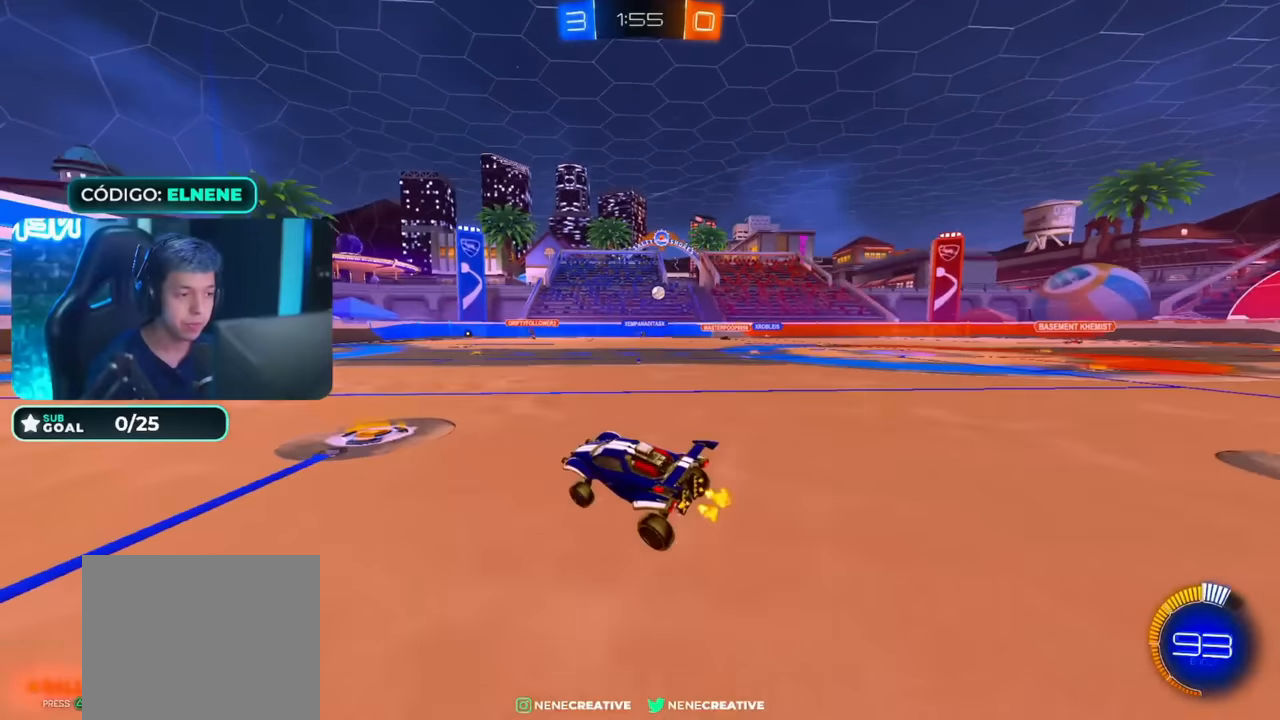
{"dt_ms": 500, "buttons": [], "left_stick": "right", "right_stick": "center", "events": [[33, "left_stick", "right"], [133, "CIRCLE", "down"], [283, "CIRCLE", "up"], [283, "left_stick", "center"], [383, "left_stick", "right"], [433, "R2", "up"]]}
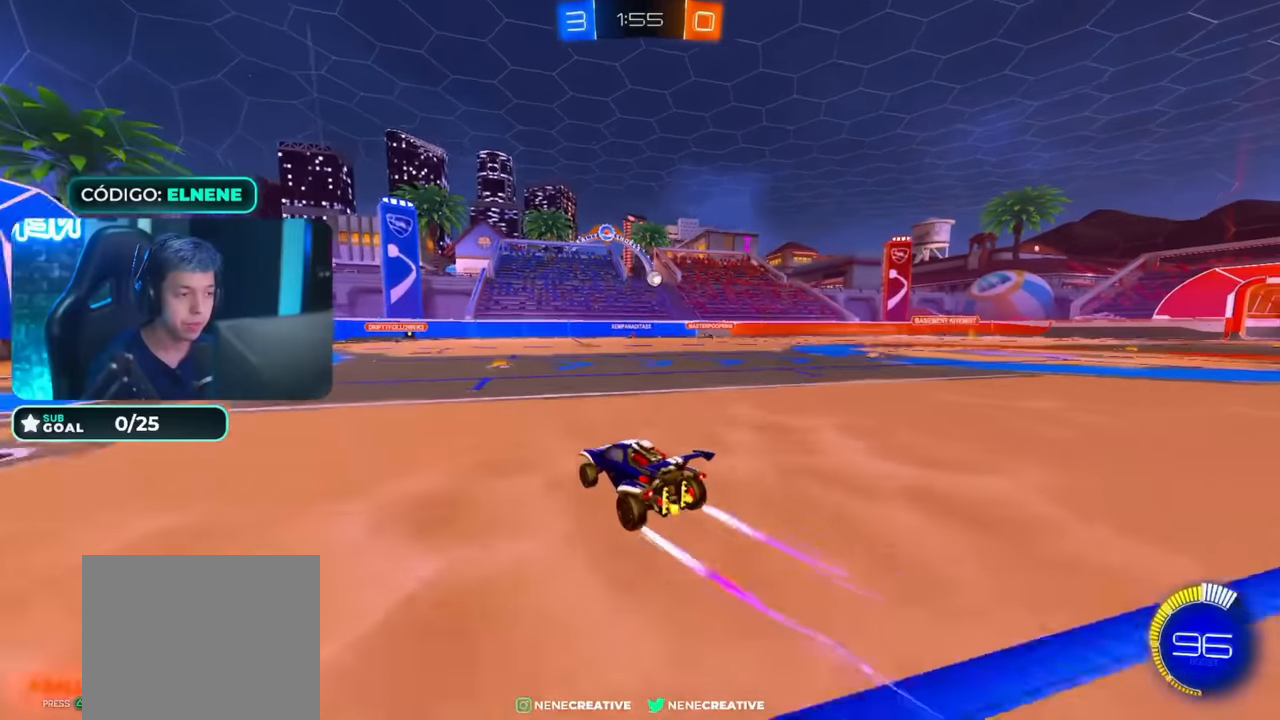
{"dt_ms": 500, "buttons": ["R2"], "left_stick": "right", "right_stick": "center", "events": [[33, "left_stick", "center"], [133, "SQUARE", "down"], [133, "left_stick", "right"], [166, "R2", "down"], [266, "SQUARE", "up"], [333, "left_stick", "center"], [383, "left_stick", "right"]]}
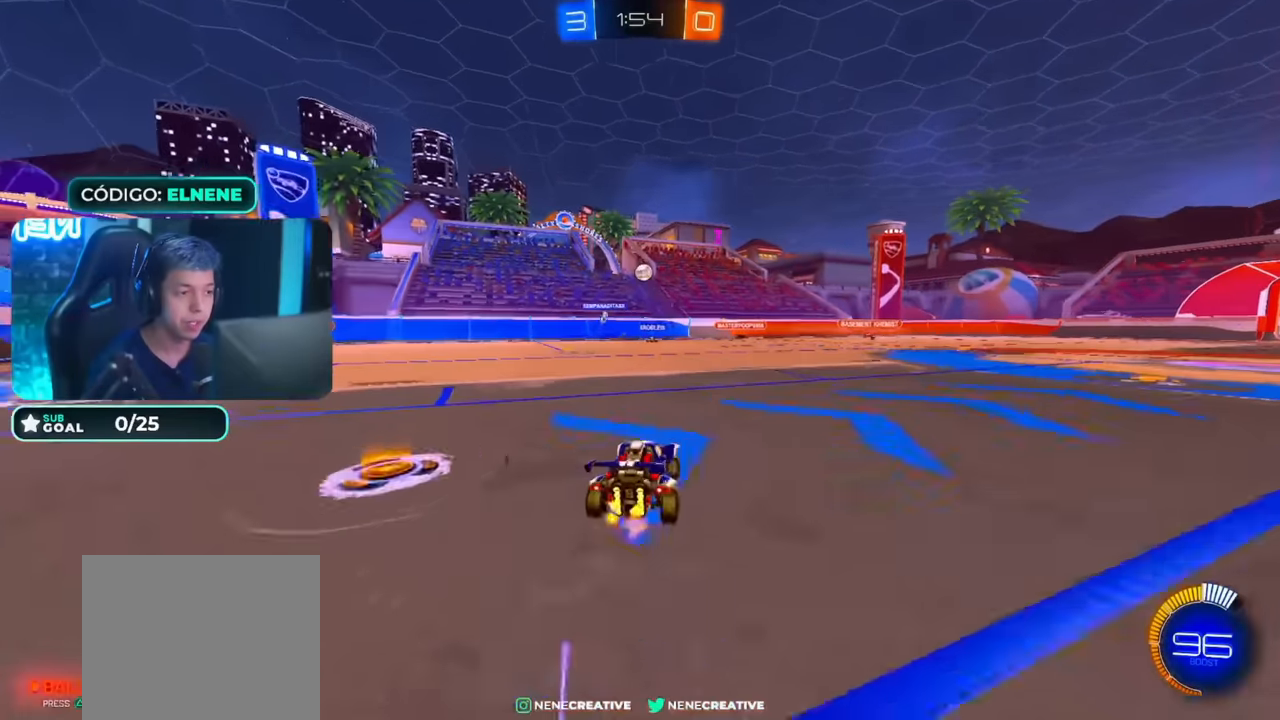
{"dt_ms": 500, "buttons": ["CIRCLE", "R2"], "left_stick": "center", "right_stick": "center", "events": [[216, "CIRCLE", "down"], [316, "left_stick", "center"]]}
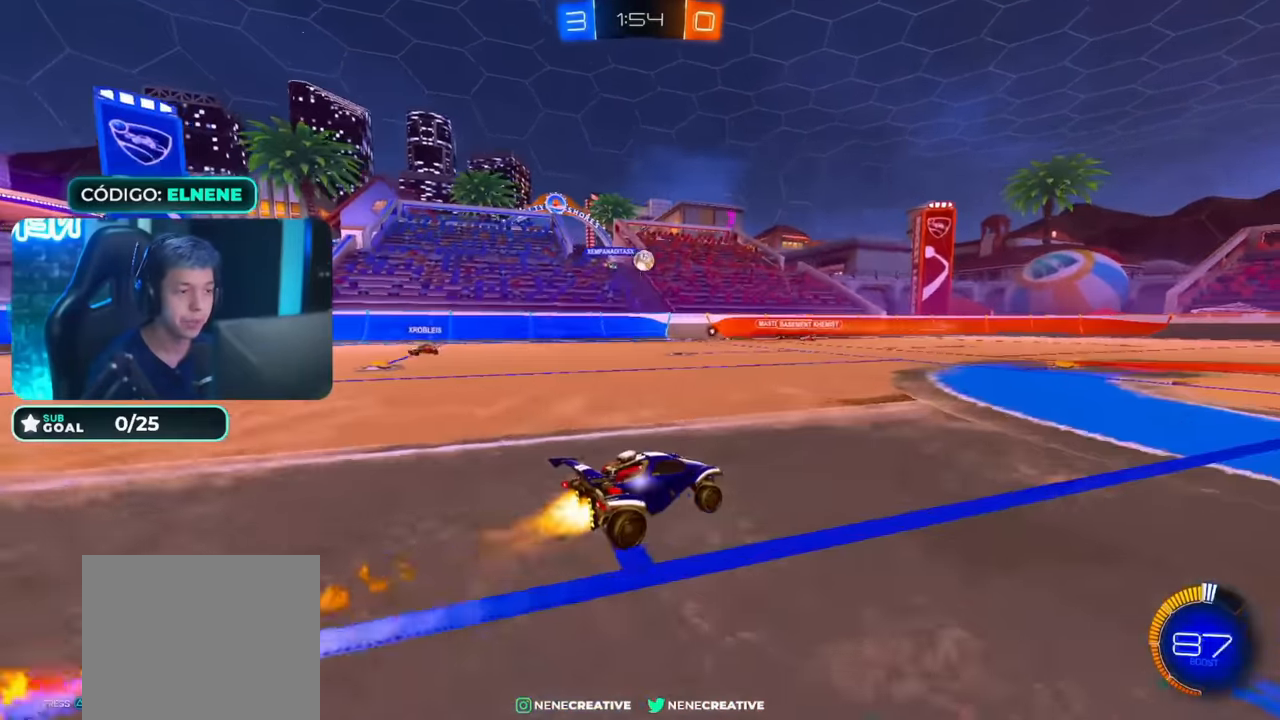
{"dt_ms": 500, "buttons": ["R2"], "left_stick": "center", "right_stick": "center", "events": [[83, "left_stick", "right"], [183, "CIRCLE", "up"], [216, "left_stick", "up-right"], [316, "left_stick", "center"]]}
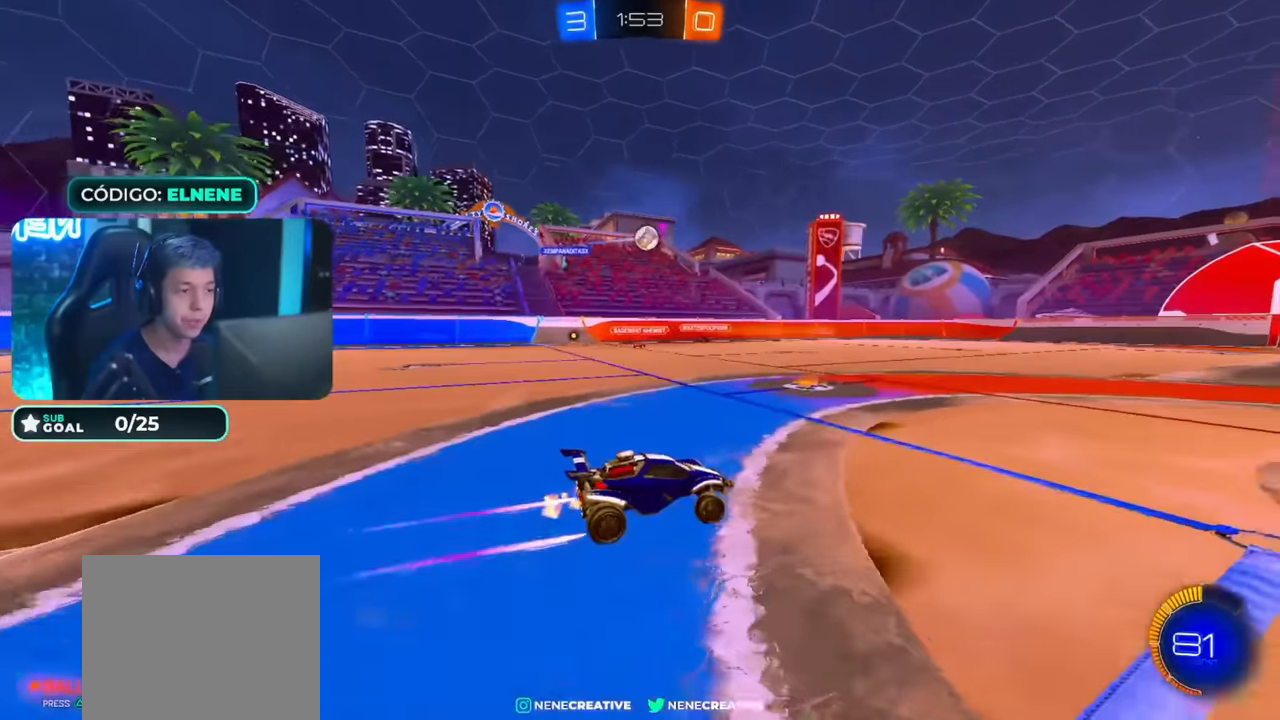
{"dt_ms": 500, "buttons": ["R2"], "left_stick": "center", "right_stick": "center", "events": []}
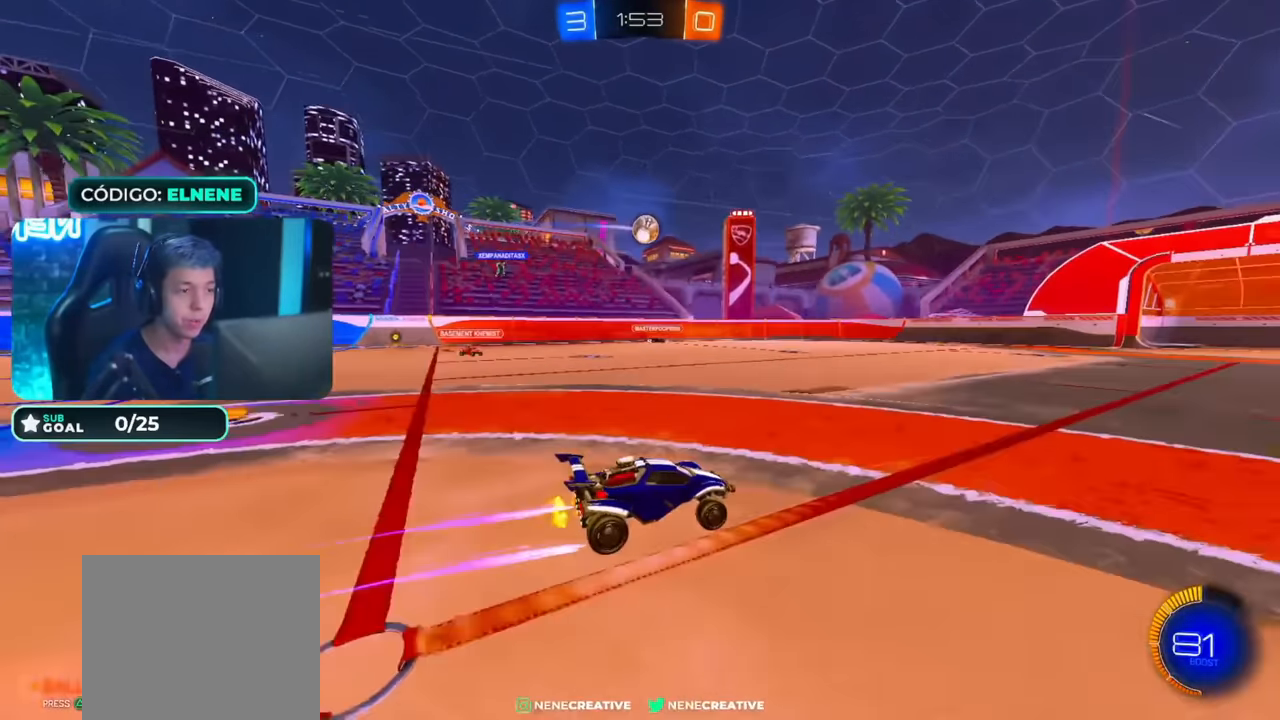
{"dt_ms": 500, "buttons": ["CROSS", "R2"], "left_stick": "down", "right_stick": "center", "events": [[333, "left_stick", "down"], [366, "CROSS", "down"]]}
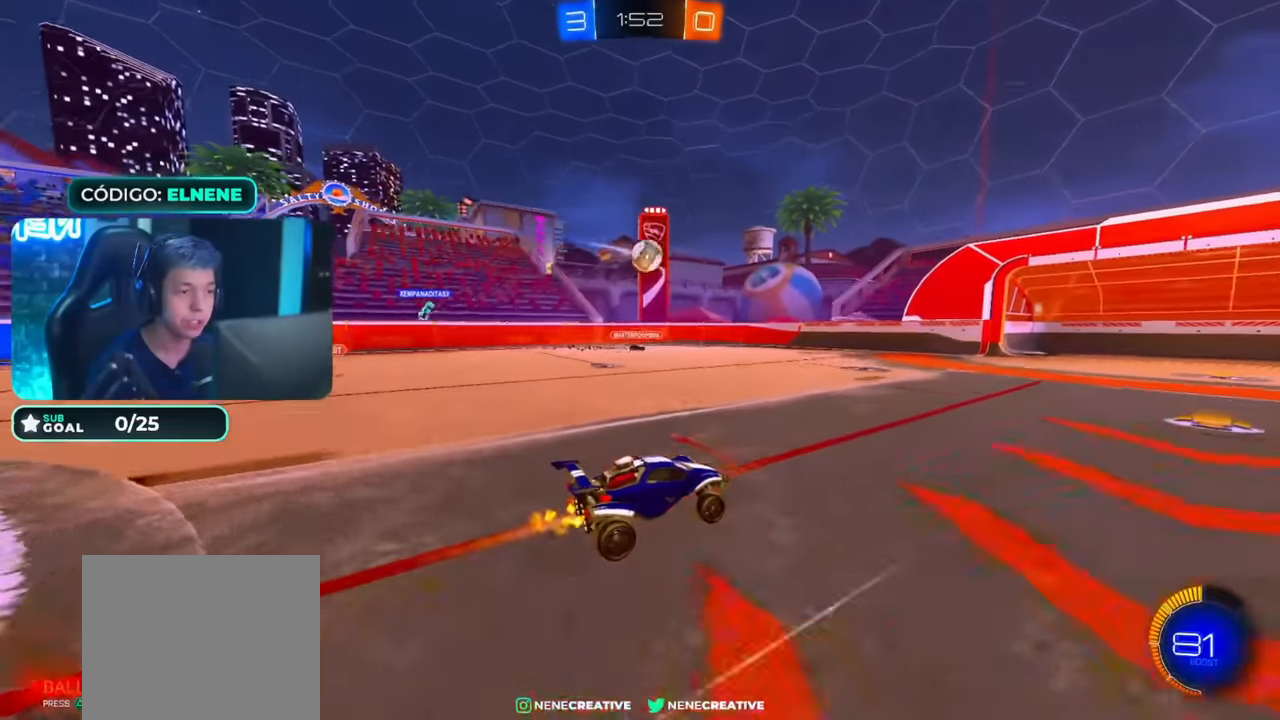
{"dt_ms": 500, "buttons": ["CIRCLE", "L2", "R2"], "left_stick": "right", "right_stick": "center", "events": [[83, "CROSS", "up"], [116, "L2", "down"], [133, "CIRCLE", "down"], [166, "left_stick", "right"]]}
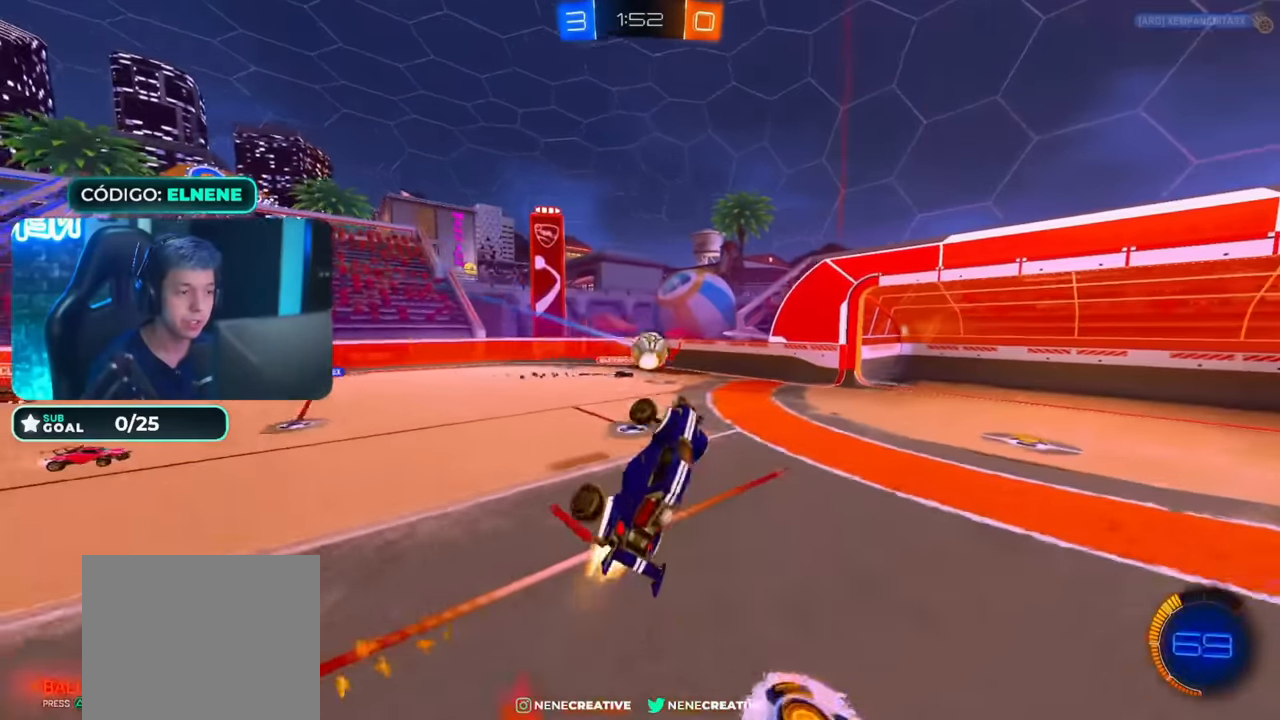
{"dt_ms": 1000, "buttons": ["CROSS", "CIRCLE", "R2"], "left_stick": "down-right", "right_stick": "center", "events": [[33, "left_stick", "down-right"], [83, "CIRCLE", "up"], [116, "L2", "up"], [283, "CIRCLE", "down"], [283, "left_stick", "up-right"], [433, "left_stick", "down"], [566, "left_stick", "center"], [783, "left_stick", "up-left"], [833, "CROSS", "down"], [933, "left_stick", "down-right"]]}
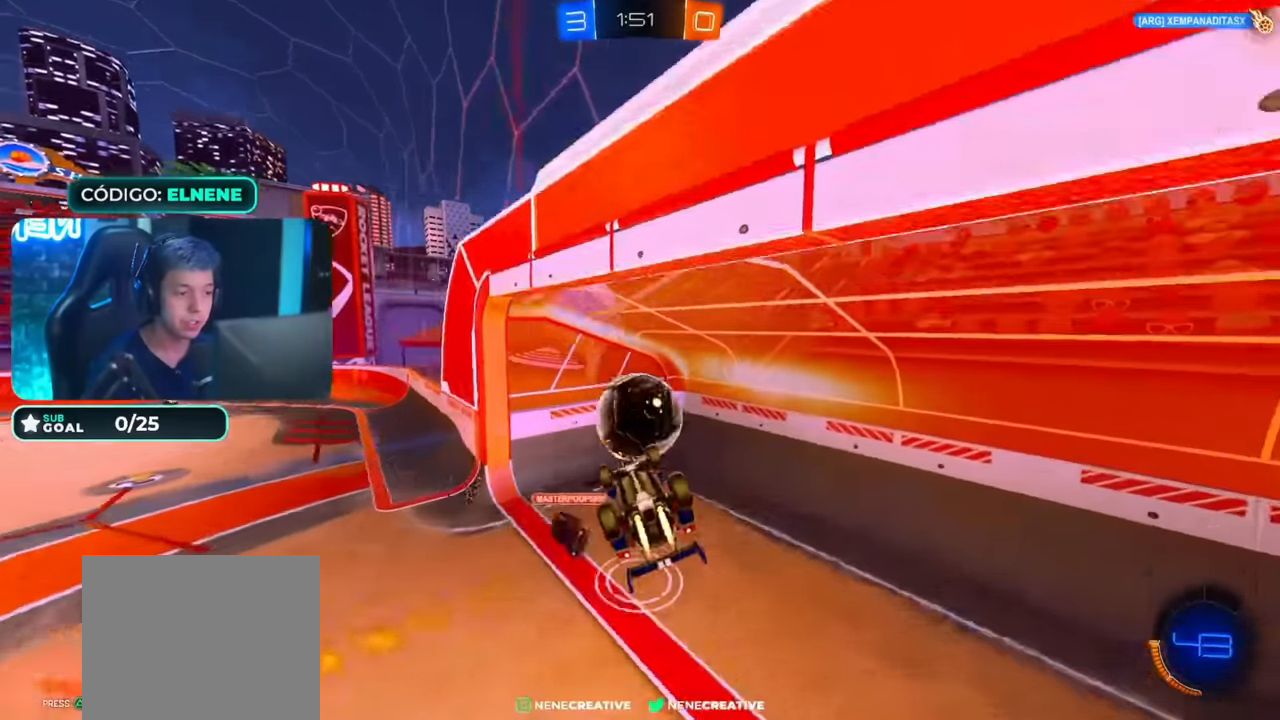
{"dt_ms": 500, "buttons": [], "left_stick": "right", "right_stick": "center"}
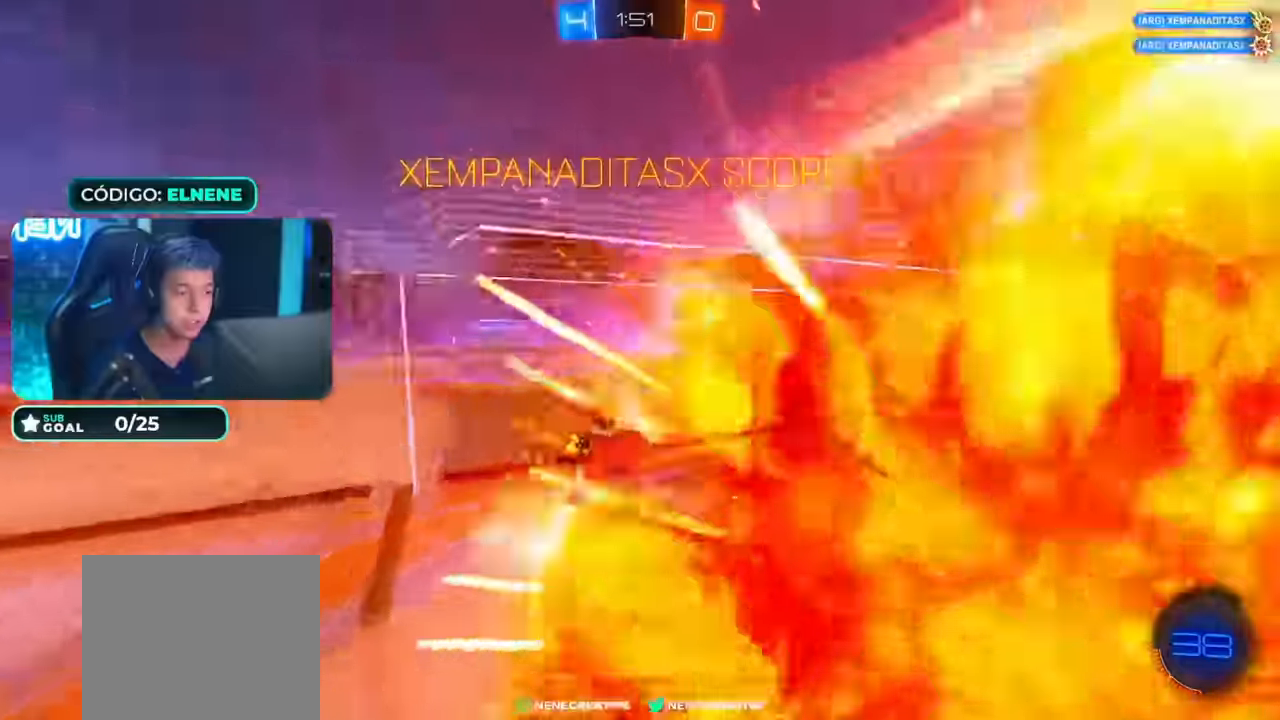
{"dt_ms": 500, "buttons": [], "left_stick": "down-right", "right_stick": "center", "events": [[416, "left_stick", "down-right"]]}
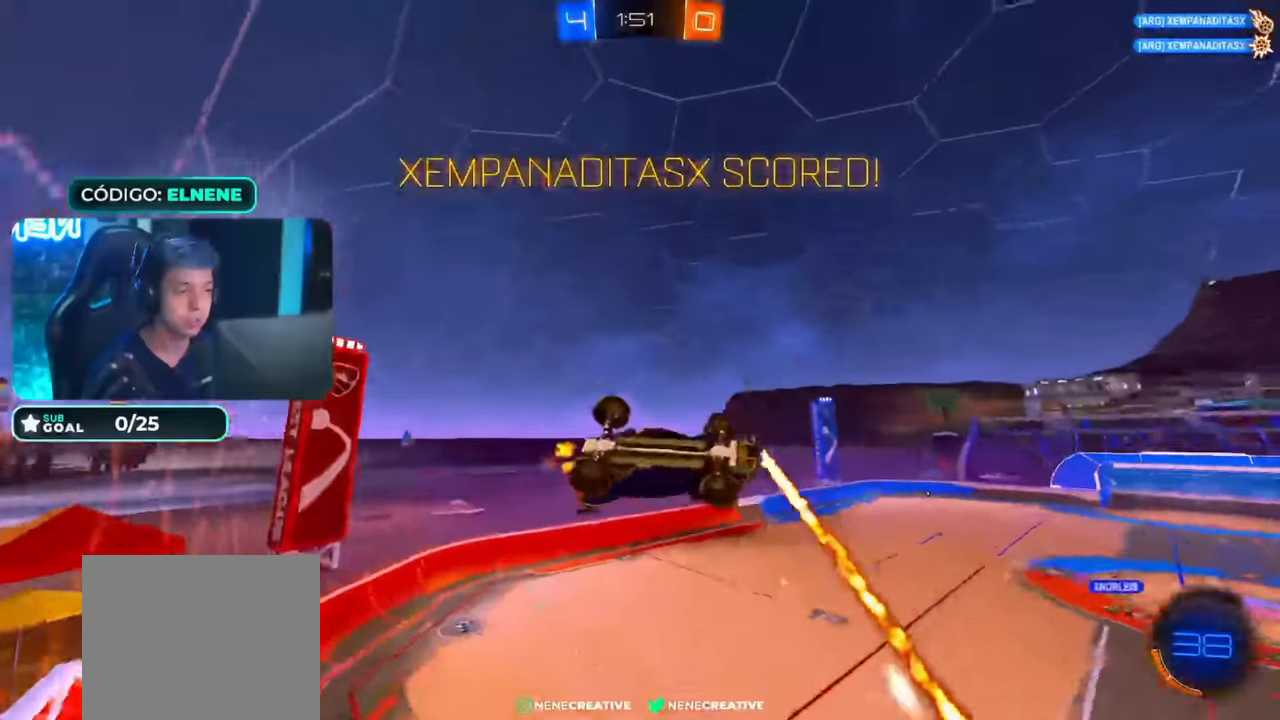
{"dt_ms": 500, "buttons": ["CIRCLE", "R2"], "left_stick": "center", "right_stick": "center", "events": [[133, "R2", "down"], [183, "left_stick", "down-left"], [216, "CIRCLE", "down"], [233, "left_stick", "left"], [416, "left_stick", "center"]]}
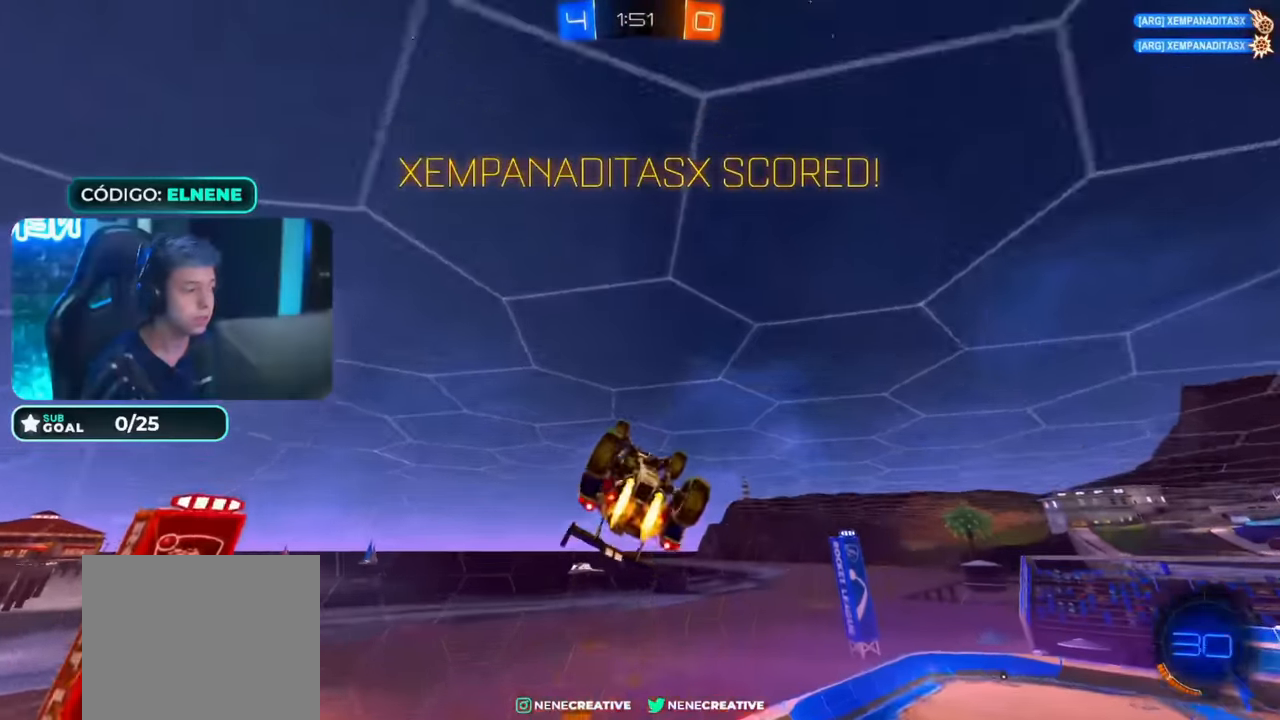
{"dt_ms": 500, "buttons": ["CIRCLE", "R2"], "left_stick": "center", "right_stick": "center", "events": [[33, "left_stick", "down-left"], [166, "left_stick", "center"], [283, "left_stick", "down-left"], [433, "left_stick", "center"]]}
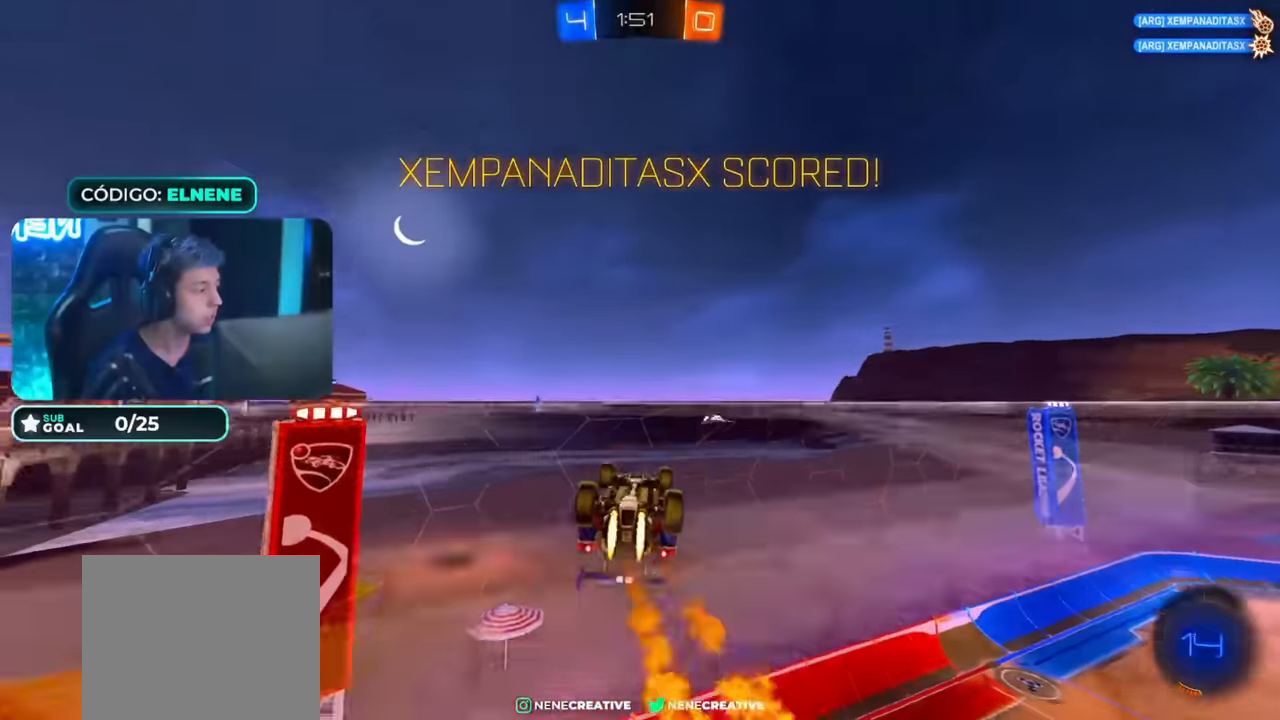
{"dt_ms": 500, "buttons": ["R2"], "left_stick": "center", "right_stick": "center", "events": [[33, "left_stick", "up-right"], [66, "L2", "down"], [116, "CROSS", "down"], [233, "CROSS", "up"], [283, "CROSS", "down"], [333, "L2", "up"], [433, "CIRCLE", "up"], [433, "CROSS", "up"], [483, "left_stick", "center"]]}